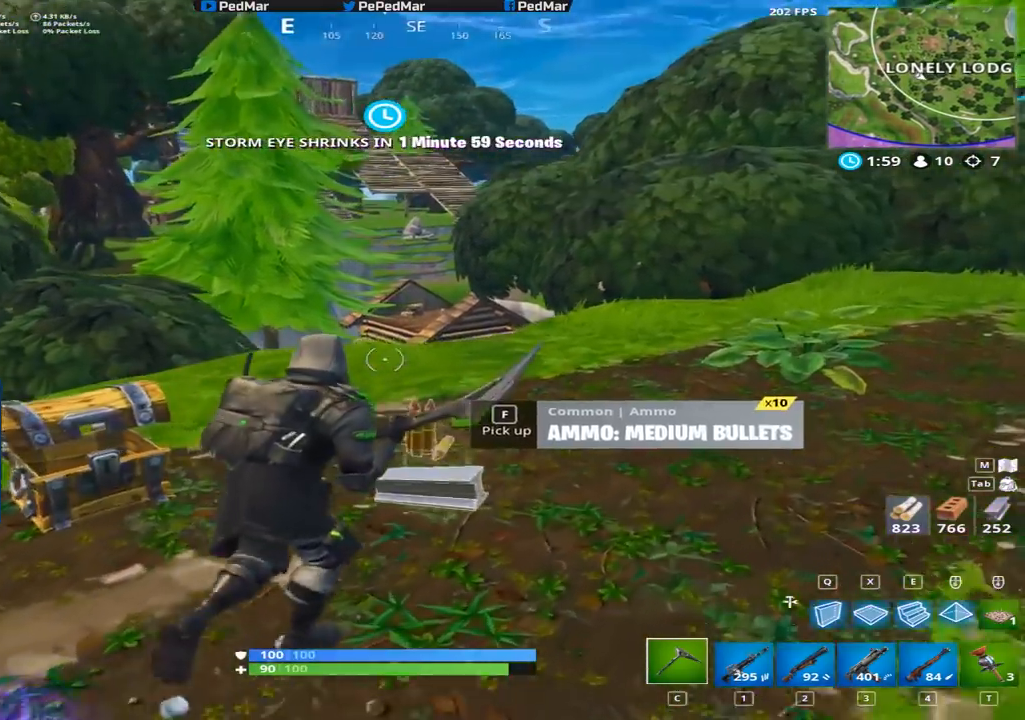
Gameplay with keyboard and mouse; each line is a JSON object with the keys and mouse buttons held at the frame after it. "events" lists presses ("down") and releases ("up") of "a", "c", "ctrl", "d", "e", "f", "q", "r", "s", "shift", "space", "tab", "w", "x", "z", "mouse_left", "mouse_right", "mouse_mb4" and "mouse_mb5" between this image and that frame as [ms after this image, input, new state], when the widget could be followed in between. "mouse_left", "mouse_right", "mouse_mb4", "mouse_mb5" = the "left", "right", "mb4", "mb5" buttons of the "mouse" list. No other keys are recorded. Not read: mouse_move mouse_wheel.
{"keys": ["d", "shift", "w"], "mouse": [], "events": []}
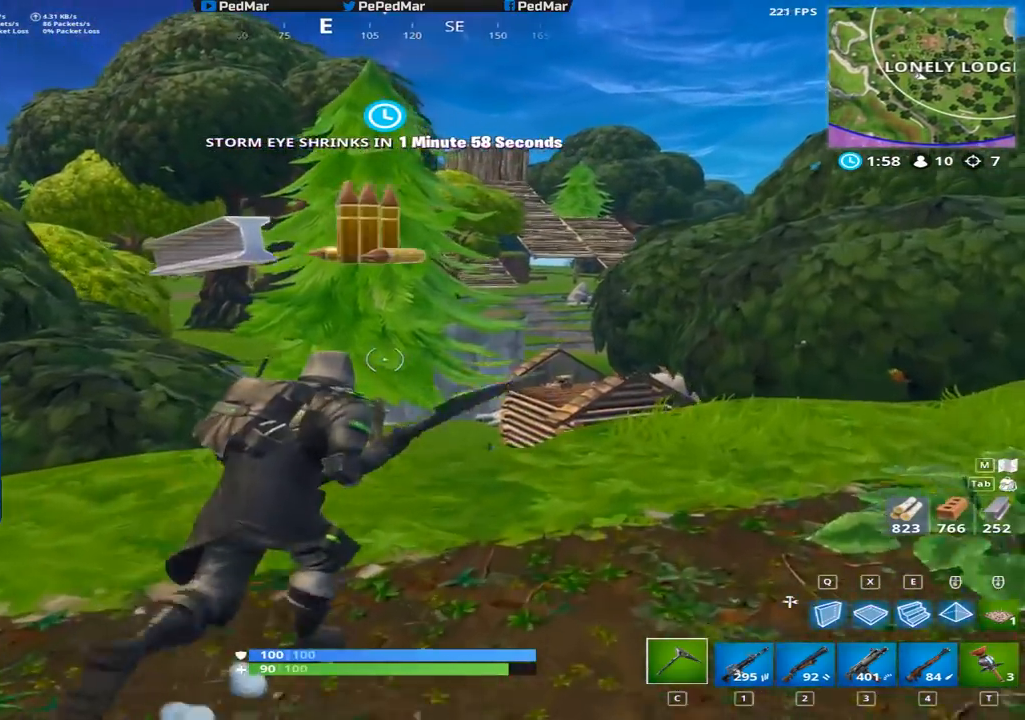
{"keys": ["d", "shift"], "mouse": [], "events": [[17, "w", "up"], [34, "space", "down"], [200, "space", "up"]]}
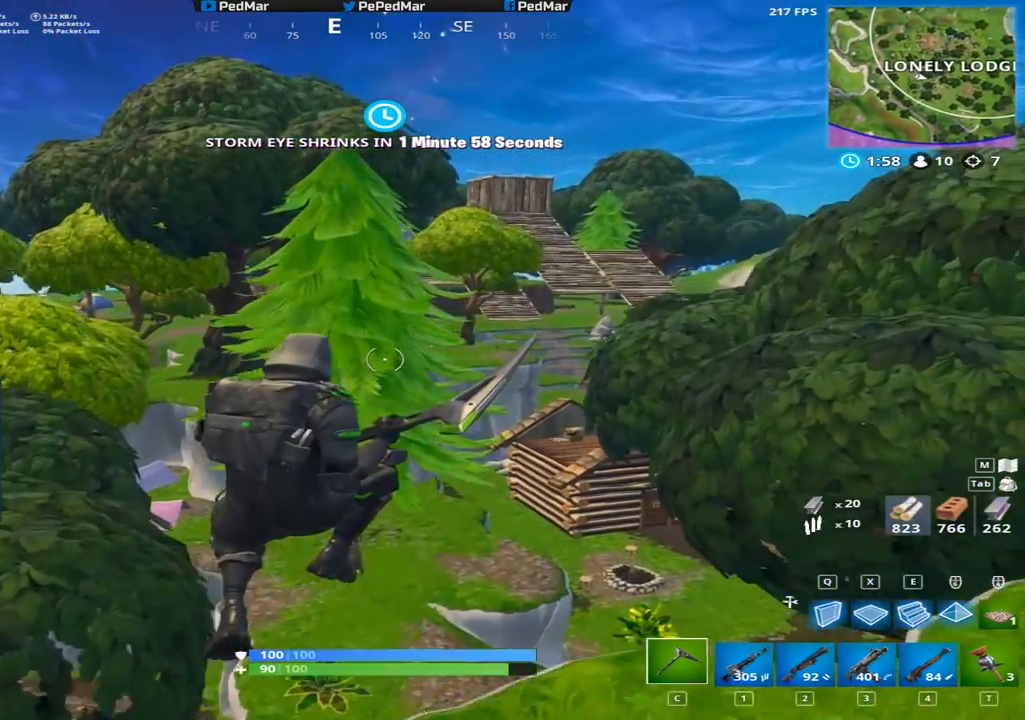
{"keys": ["d", "shift", "w"], "mouse": [], "events": [[367, "w", "down"]]}
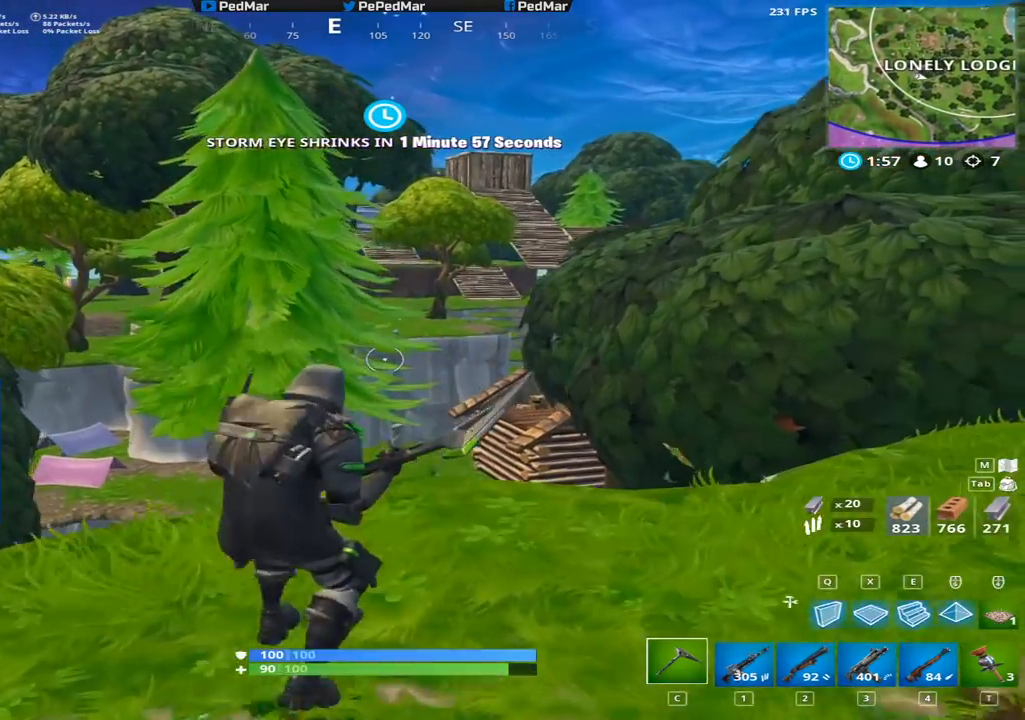
{"keys": ["d", "shift"], "mouse": [], "events": [[84, "w", "up"], [150, "space", "down"], [401, "space", "up"]]}
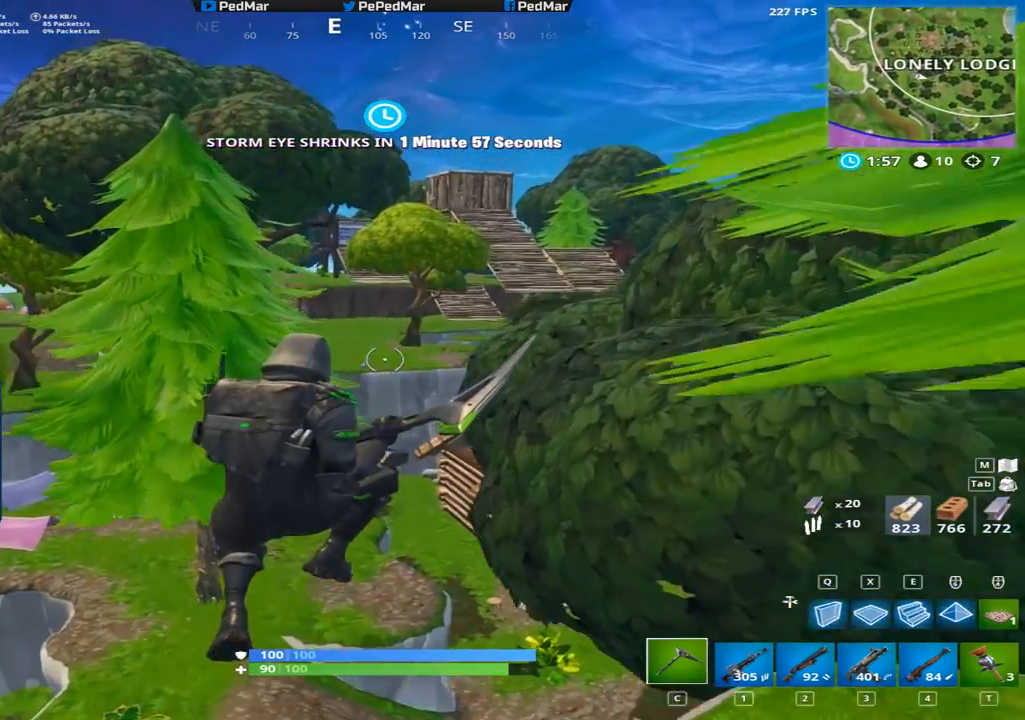
{"keys": ["a", "shift"], "mouse": [], "events": [[267, "d", "up"], [350, "a", "down"]]}
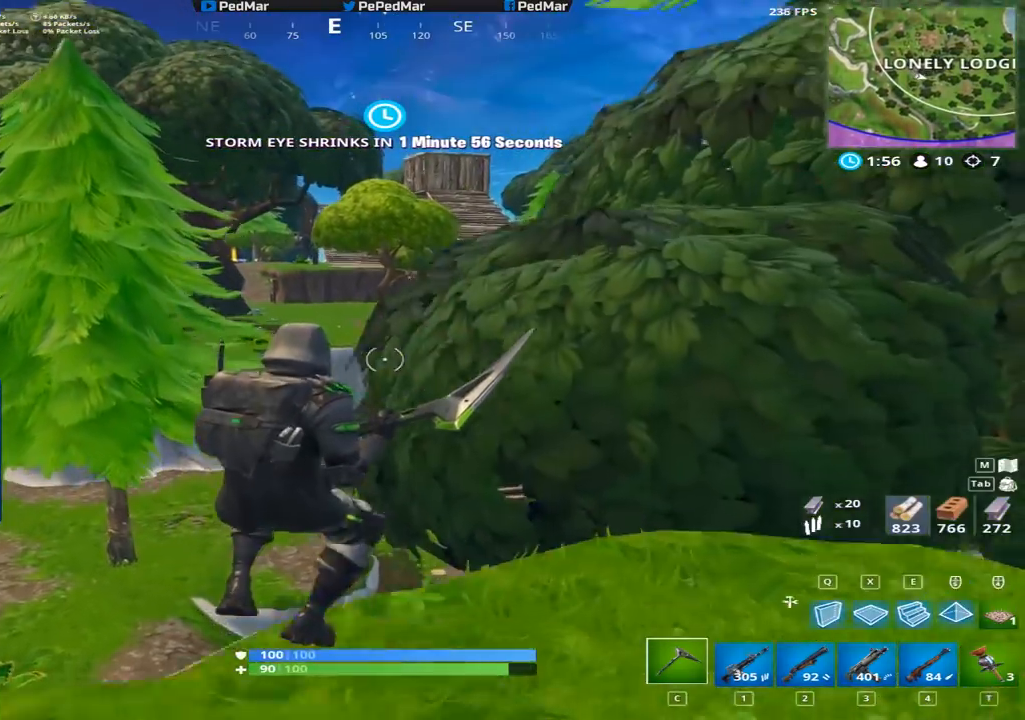
{"keys": ["shift"], "mouse": [], "events": [[501, "a", "up"]]}
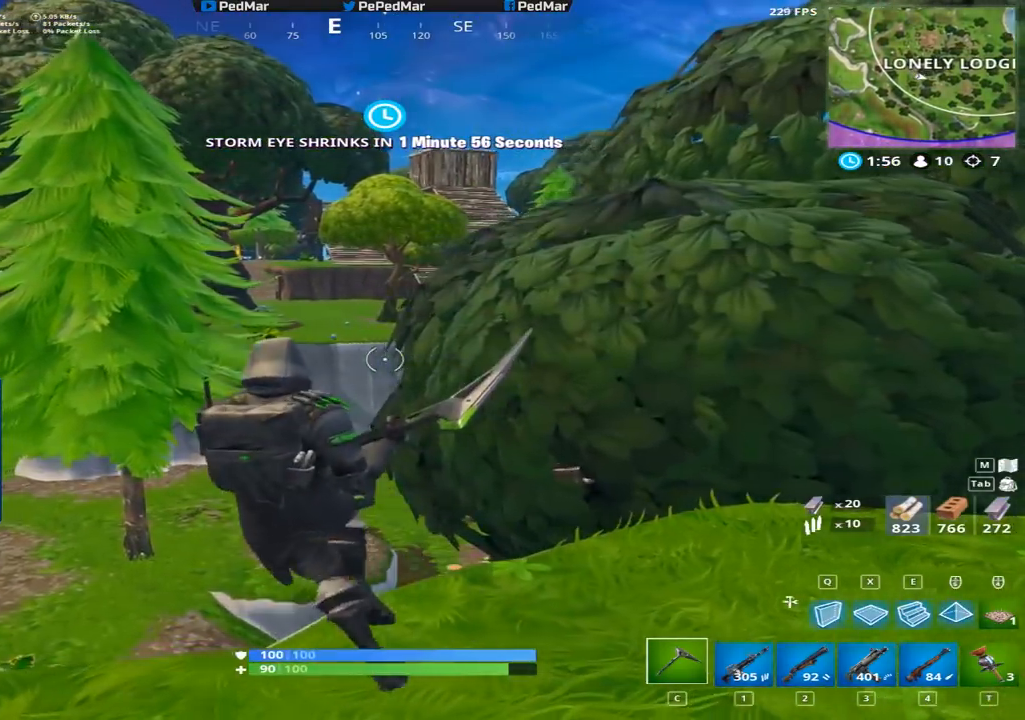
{"keys": ["d", "shift"], "mouse": [], "events": [[16, "d", "down"]]}
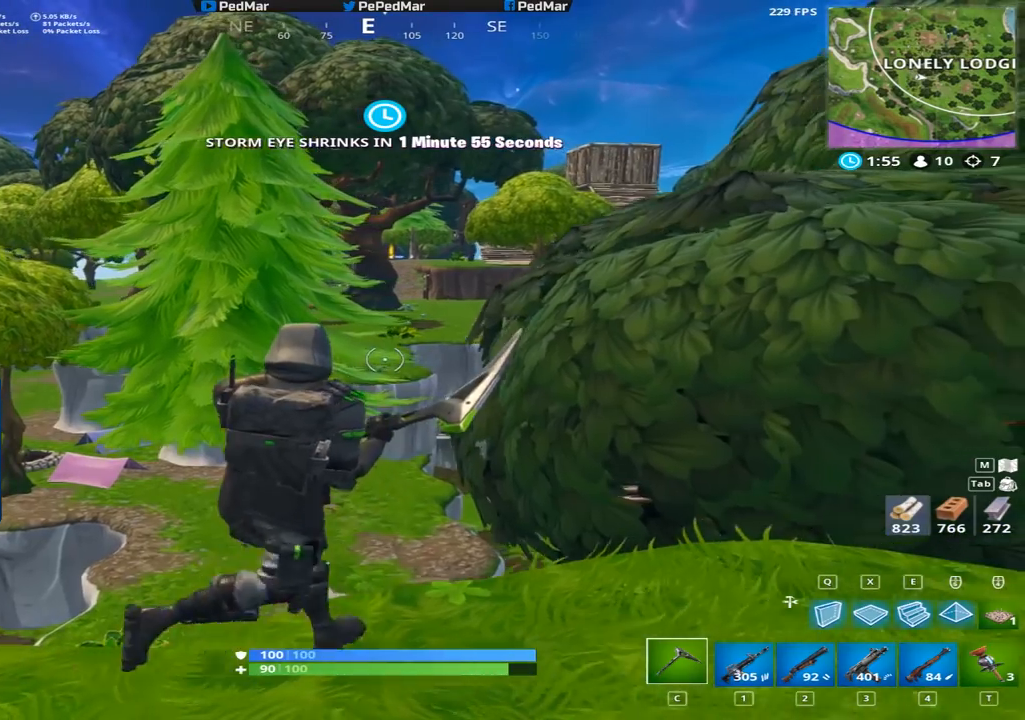
{"keys": ["a", "shift"], "mouse": [], "events": [[467, "d", "up"], [484, "a", "down"]]}
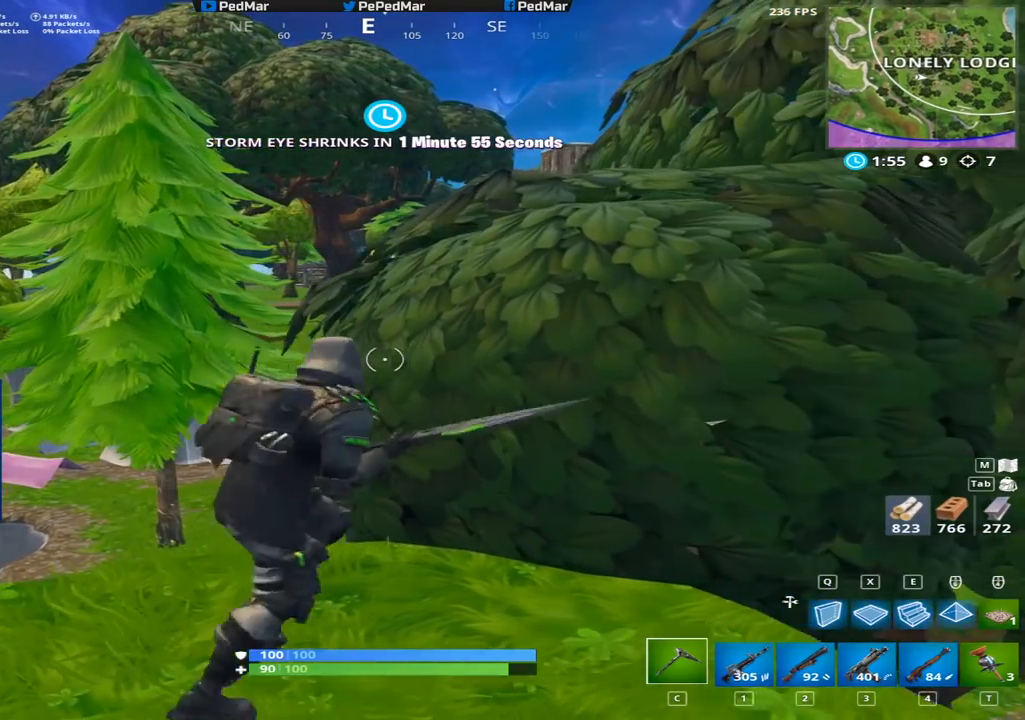
{"keys": ["a", "shift"], "mouse": [], "events": []}
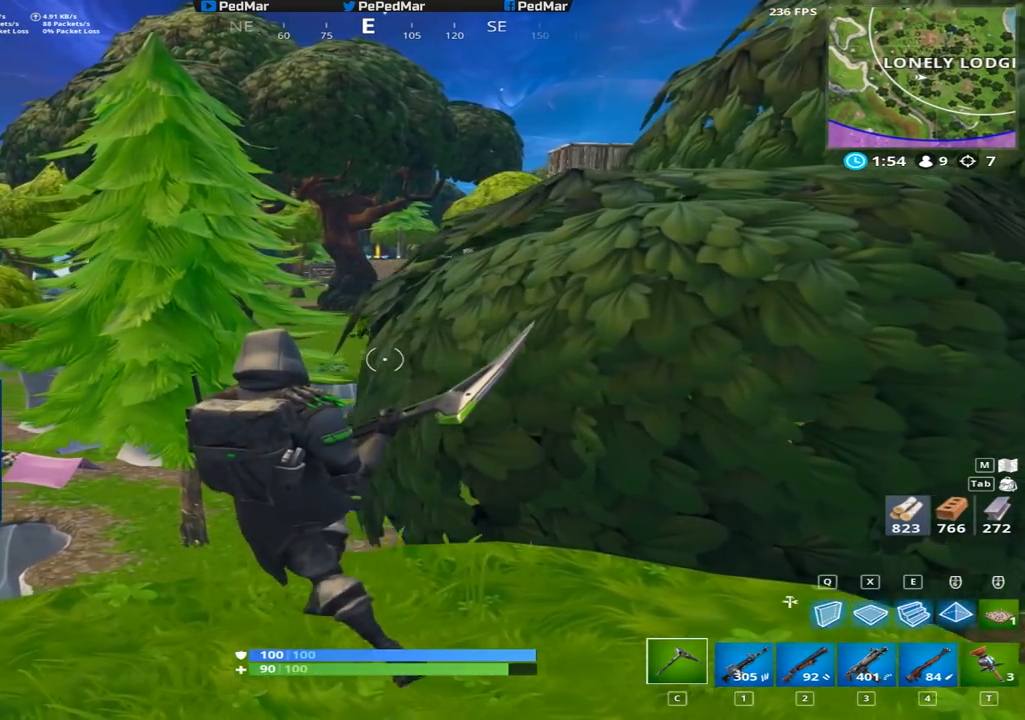
{"keys": ["a", "shift"], "mouse": [], "events": []}
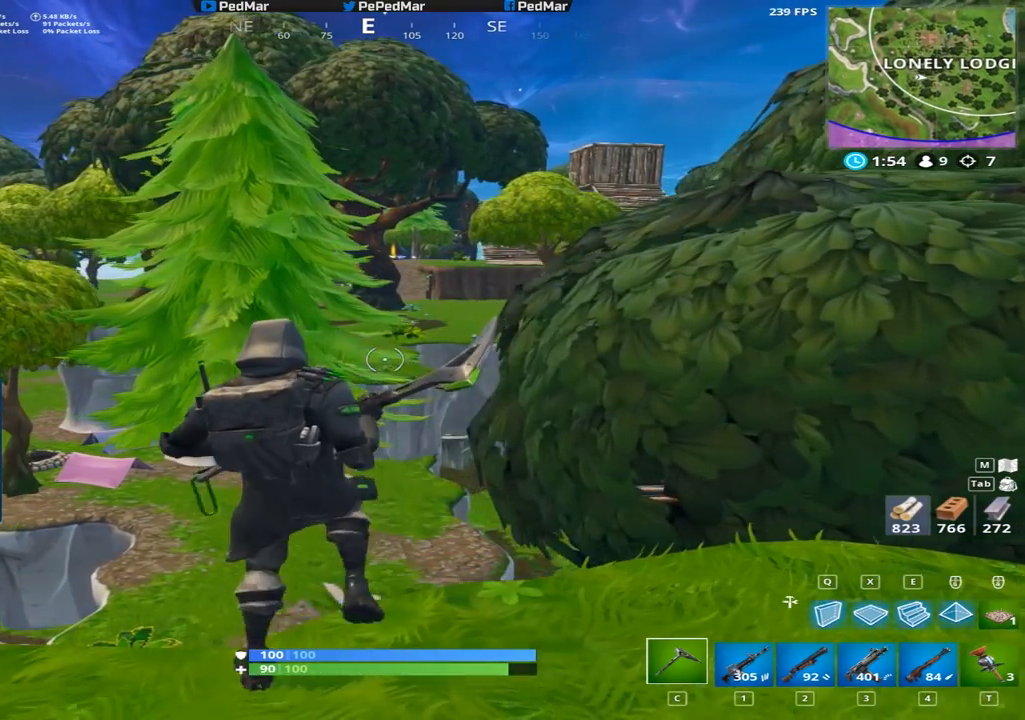
{"keys": ["a", "shift"], "mouse": [], "events": []}
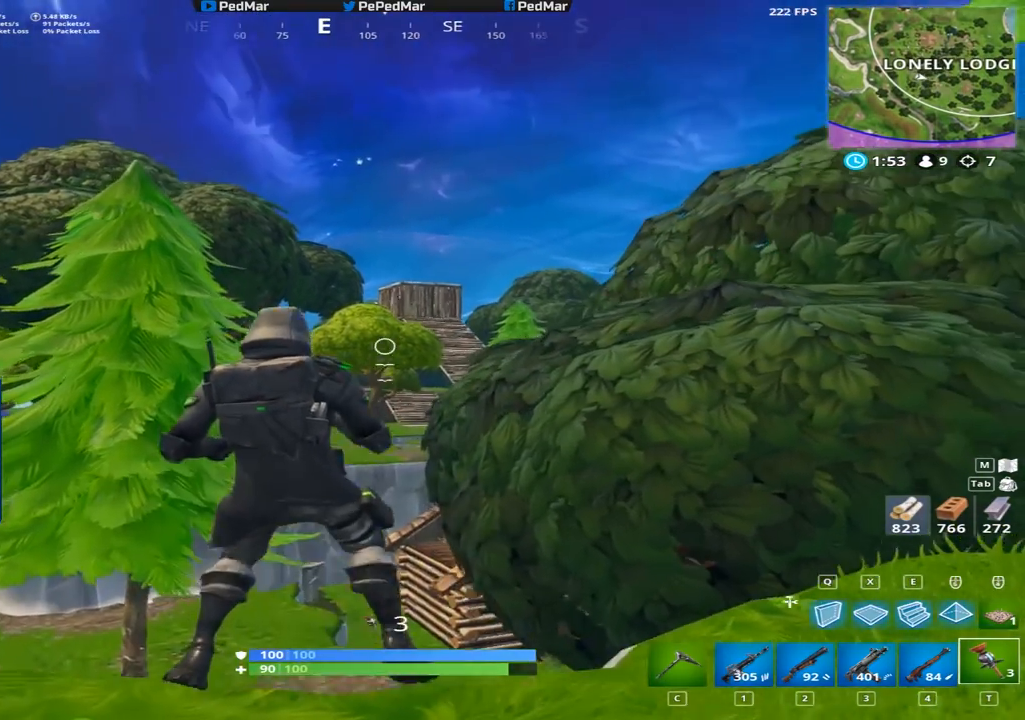
{"keys": ["d", "shift"], "mouse": ["left"], "events": [[67, "d", "down"], [67, "mouse_left", "down"], [100, "a", "up"]]}
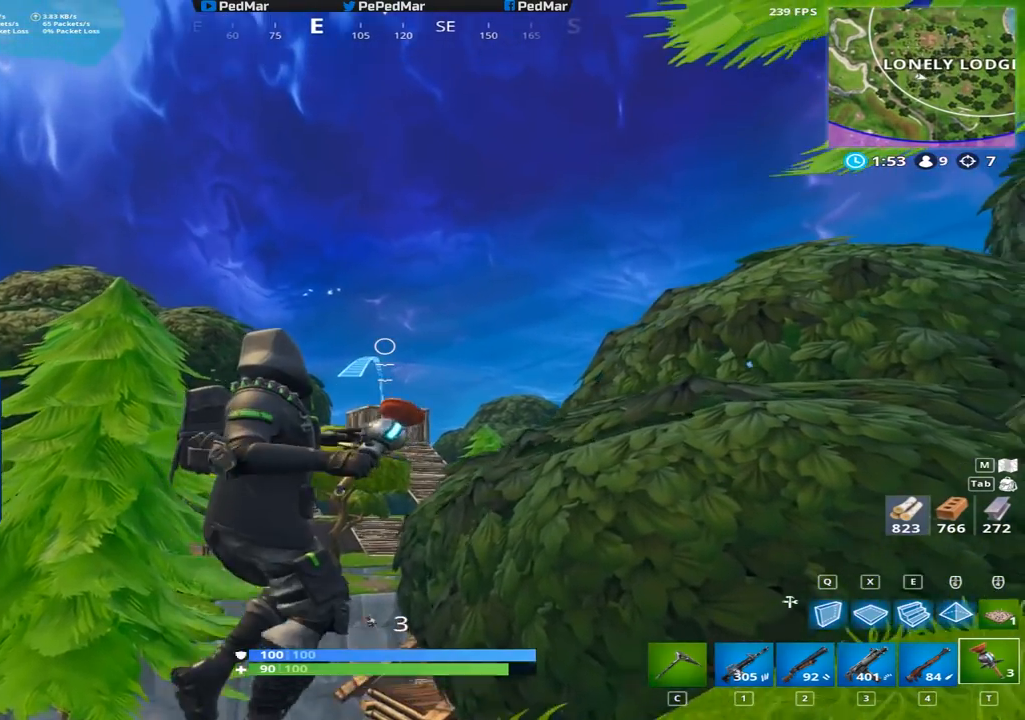
{"keys": ["a", "shift"], "mouse": ["left"], "events": [[200, "w", "down"], [234, "d", "up"], [334, "w", "up"], [501, "a", "down"]]}
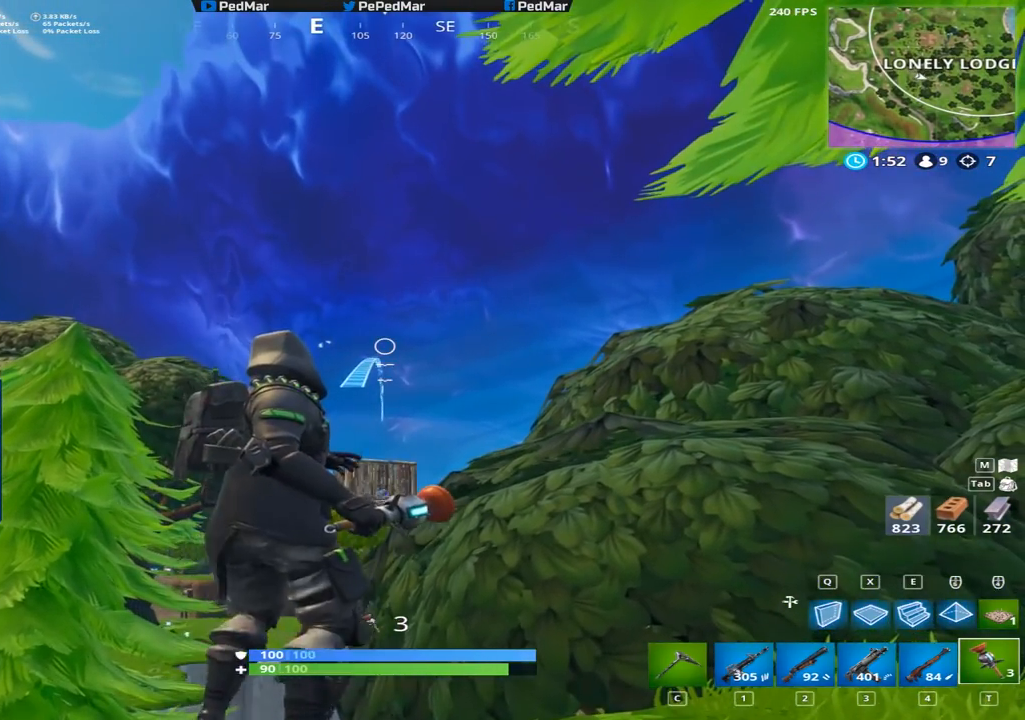
{"keys": ["a", "shift", "w"], "mouse": [], "events": [[116, "a", "up"], [367, "mouse_left", "up"], [417, "w", "down"], [500, "a", "down"]]}
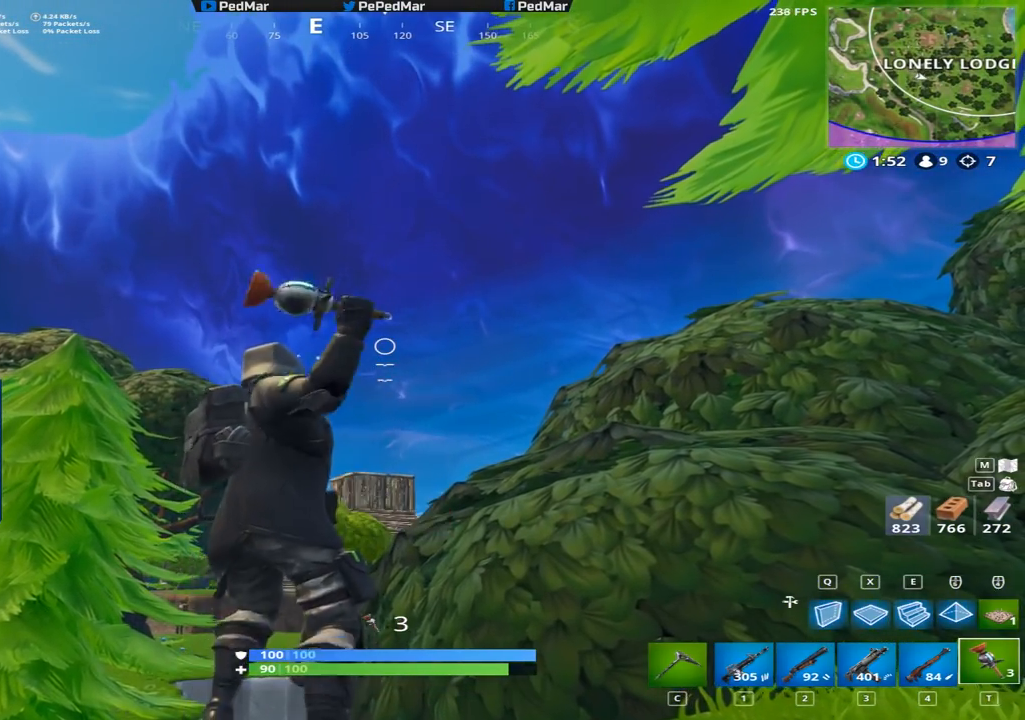
{"keys": ["d", "shift"], "mouse": [], "events": [[17, "w", "up"], [267, "d", "down"], [284, "a", "up"], [417, "mouse_left", "down"], [484, "mouse_left", "up"]]}
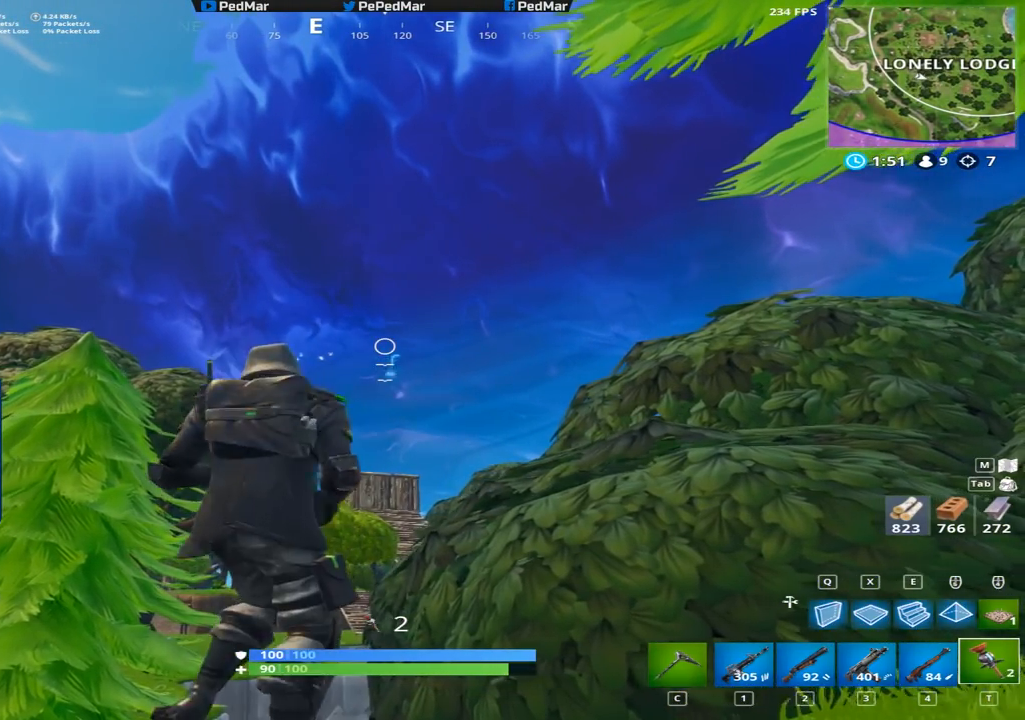
{"keys": ["d", "shift"], "mouse": ["left"], "events": [[50, "mouse_left", "down"], [133, "a", "down"], [133, "mouse_left", "up"], [150, "d", "up"], [200, "mouse_left", "down"], [283, "mouse_left", "up"], [333, "mouse_left", "down"], [433, "mouse_left", "up"], [450, "d", "down"], [483, "a", "up"], [483, "mouse_left", "down"]]}
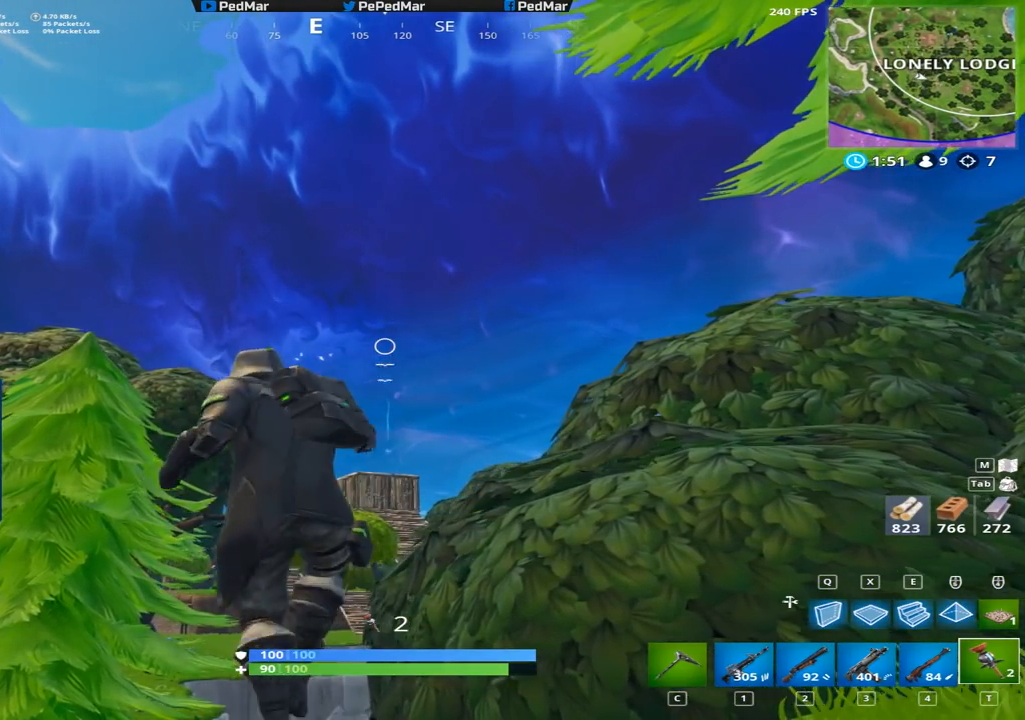
{"keys": ["a", "shift"], "mouse": ["left"], "events": [[83, "mouse_left", "up"], [317, "mouse_left", "down"], [417, "mouse_left", "up"], [467, "a", "down"], [467, "d", "up"], [501, "mouse_left", "down"]]}
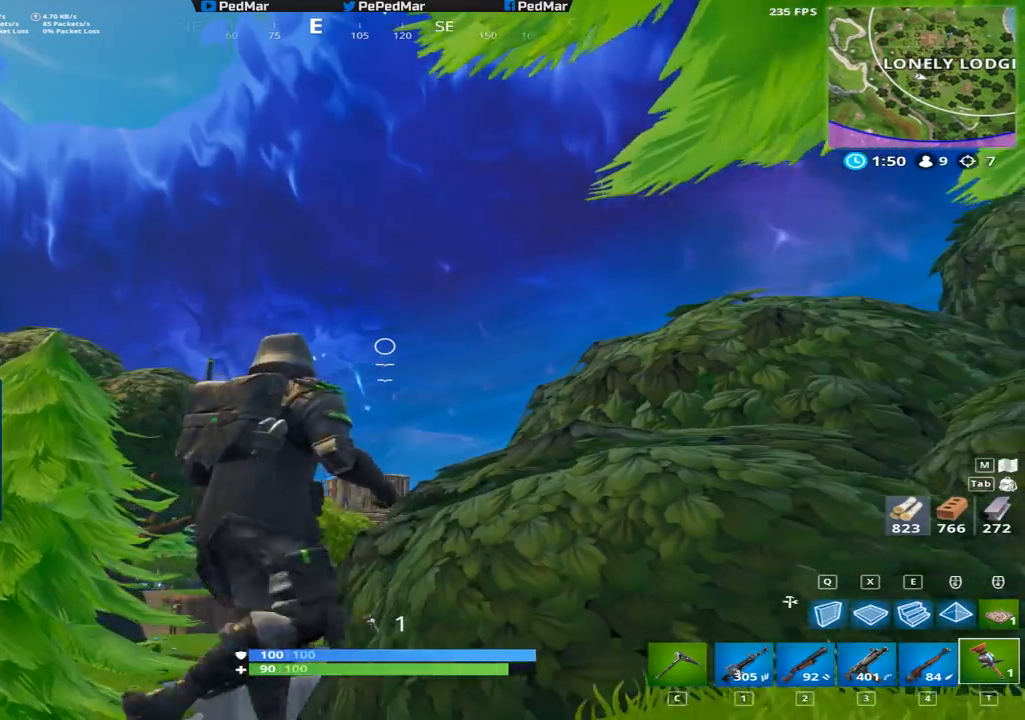
{"keys": ["a", "shift"], "mouse": [], "events": [[66, "mouse_left", "up"], [116, "mouse_left", "down"], [200, "mouse_left", "up"], [266, "mouse_left", "down"], [350, "mouse_left", "up"], [417, "mouse_left", "down"], [500, "mouse_left", "up"]]}
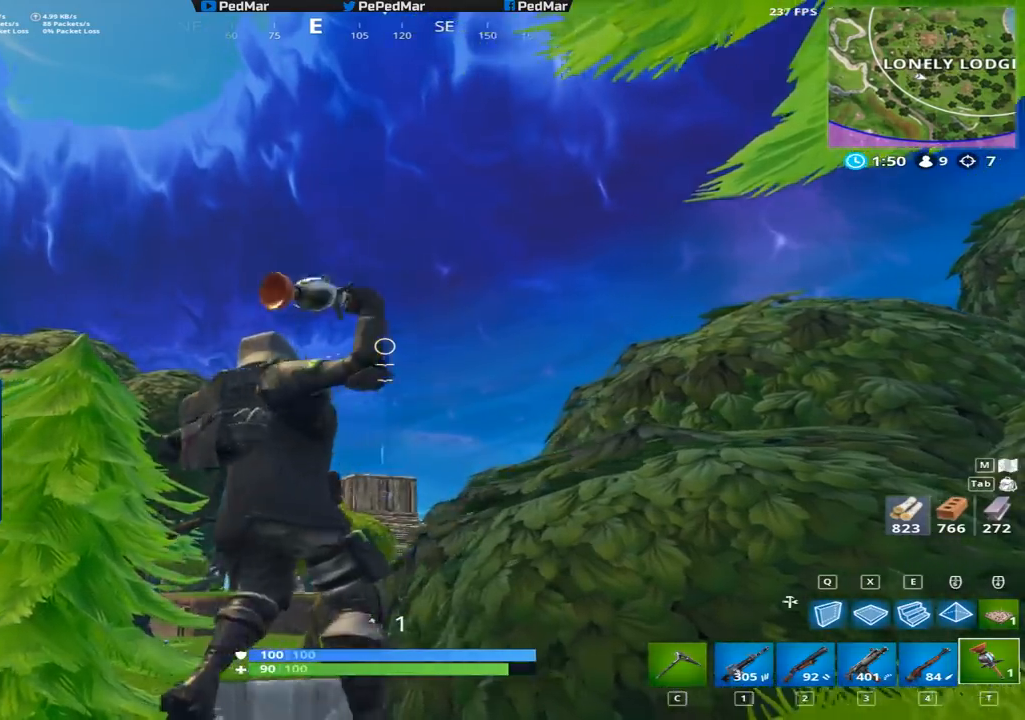
{"keys": ["a", "shift"], "mouse": [], "events": [[83, "mouse_left", "down"], [100, "mouse_left", "up"], [100, "space", "down"], [167, "space", "up"], [267, "c", "down"], [334, "c", "up"], [417, "c", "down"], [484, "c", "up"]]}
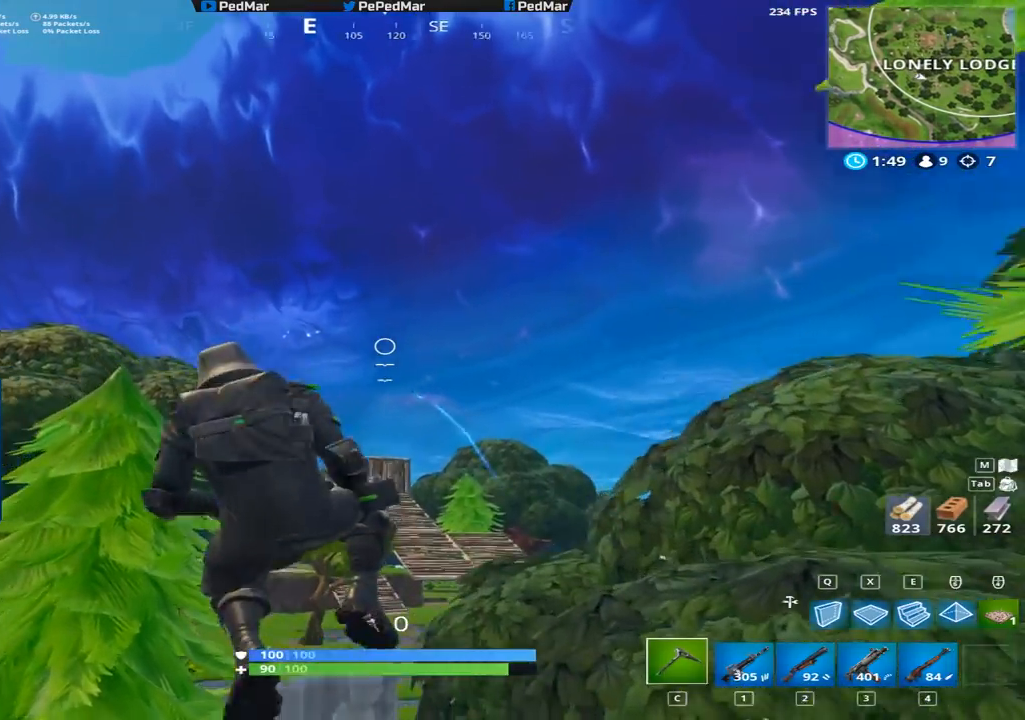
{"keys": ["a", "shift", "w"], "mouse": [], "events": [[50, "s", "down"], [300, "s", "up"], [450, "w", "down"]]}
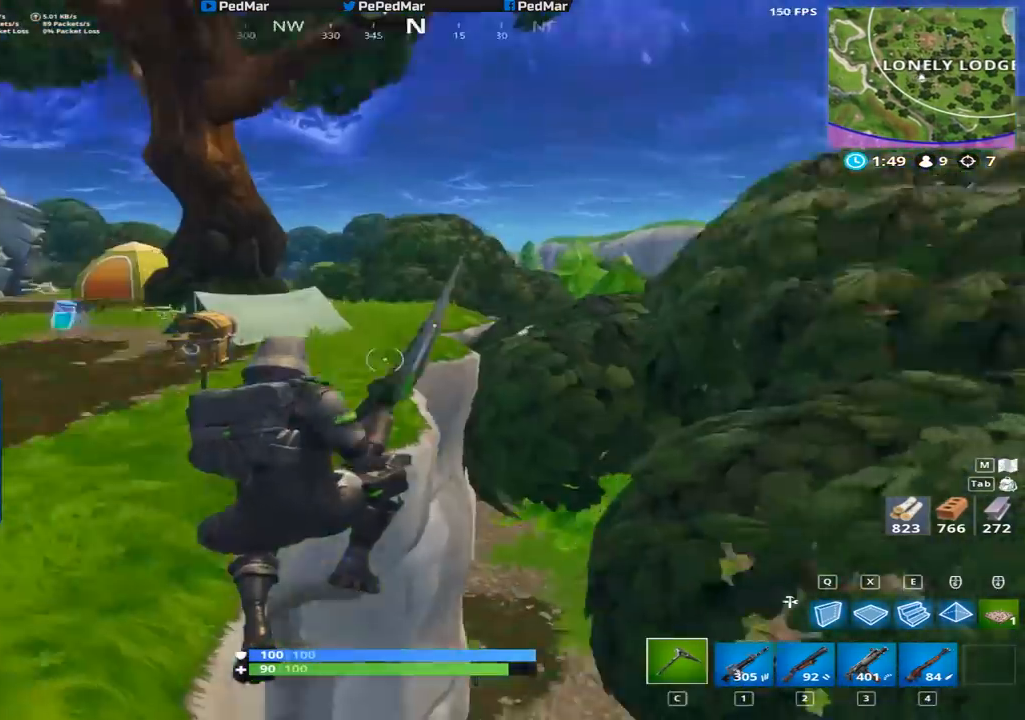
{"keys": ["shift", "w"], "mouse": [], "events": [[484, "a", "up"]]}
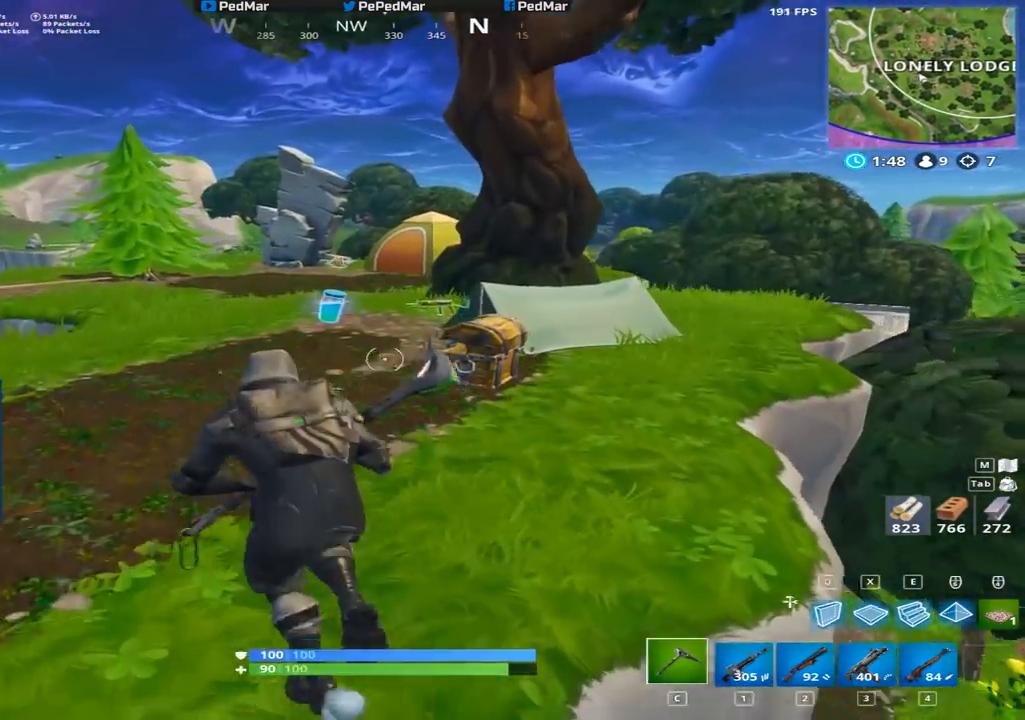
{"keys": ["shift", "w"], "mouse": [], "events": [[300, "a", "down"], [400, "a", "up"]]}
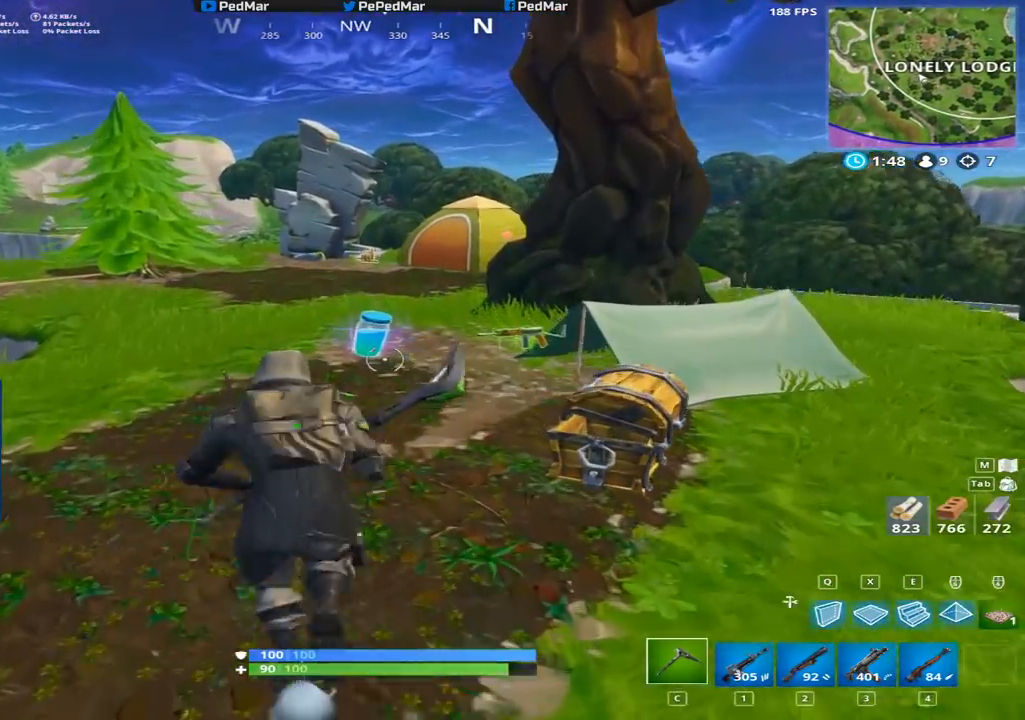
{"keys": ["shift", "w"], "mouse": [], "events": [[200, "f", "down"], [267, "f", "up"]]}
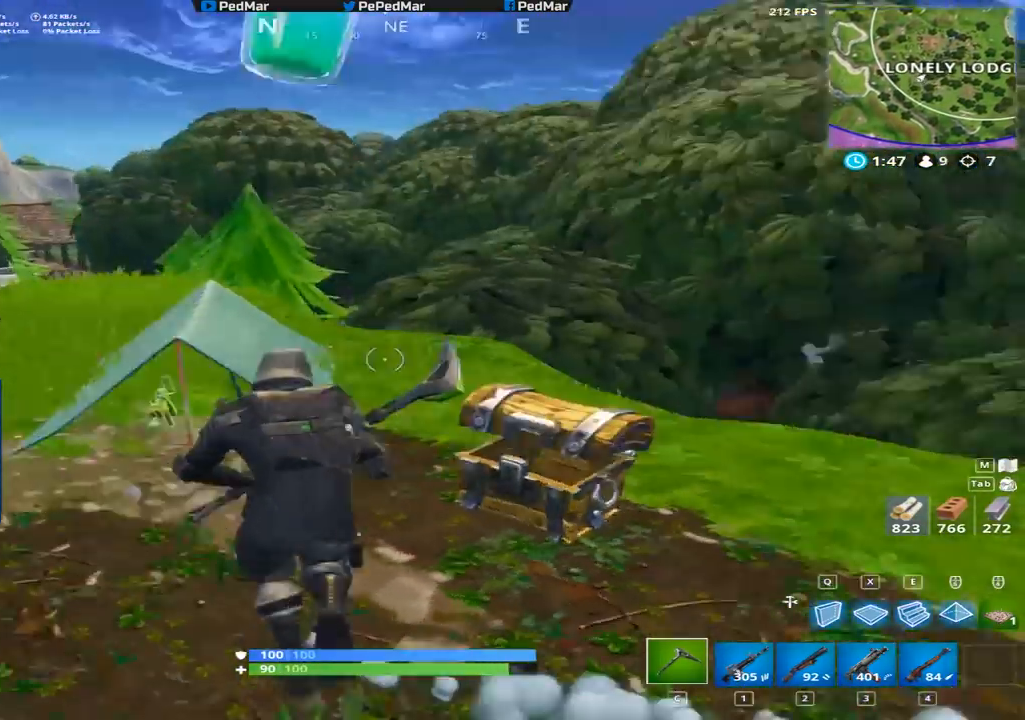
{"keys": ["d", "shift", "w"], "mouse": [], "events": [[66, "d", "down"]]}
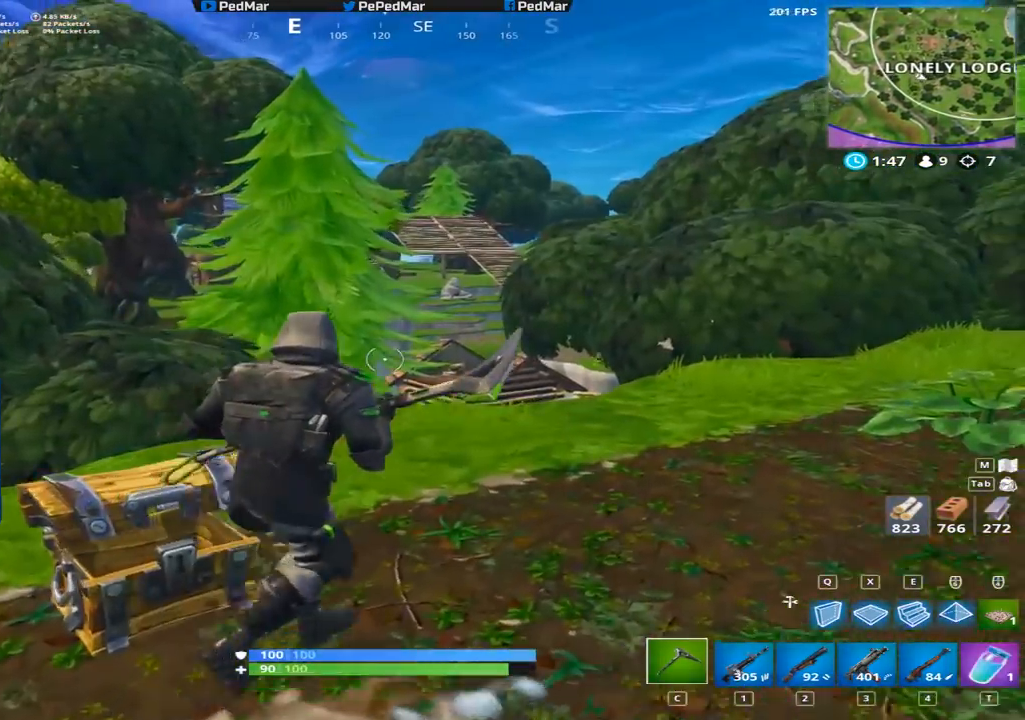
{"keys": ["d", "shift", "w"], "mouse": [], "events": []}
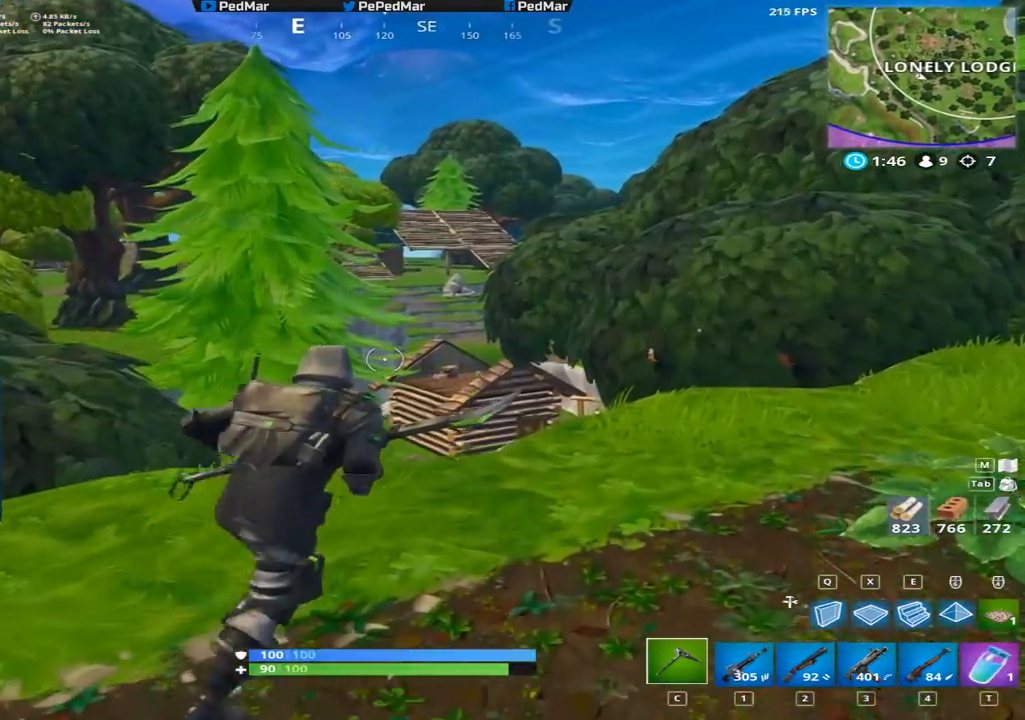
{"keys": ["d", "shift", "w"], "mouse": [], "events": []}
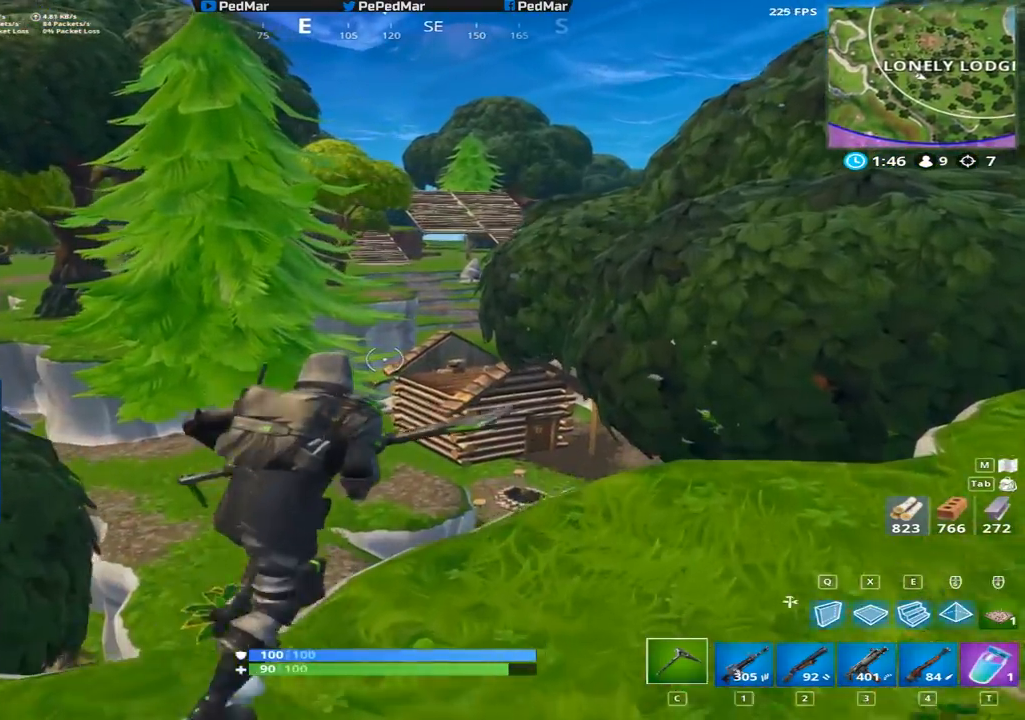
{"keys": ["a", "shift", "w"], "mouse": [], "events": [[400, "a", "down"], [400, "d", "up"]]}
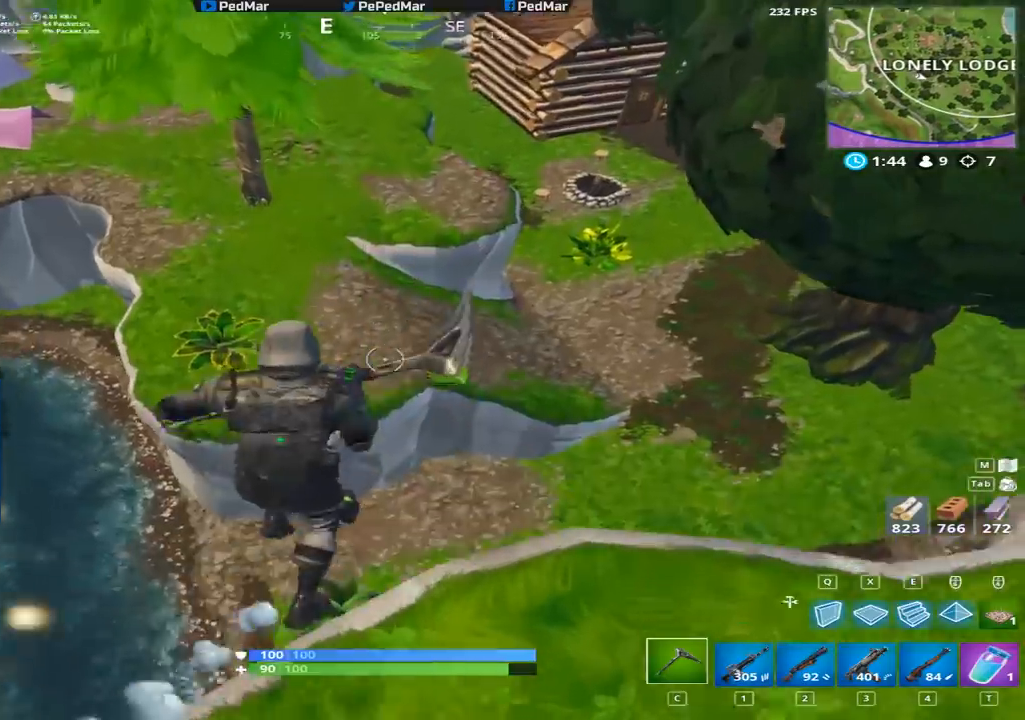
{"keys": ["shift", "w"], "mouse": [], "events": [[100, "a", "up"], [283, "e", "down"], [350, "e", "up"], [400, "mouse_left", "down"], [500, "mouse_left", "up"]]}
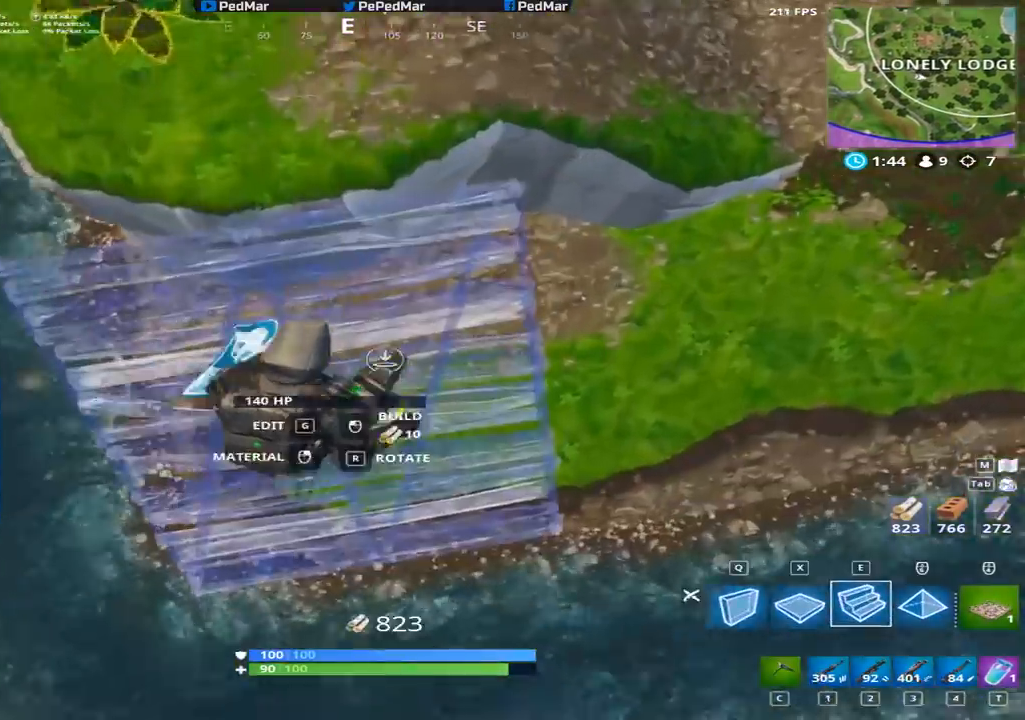
{"keys": ["a", "shift", "w"], "mouse": []}